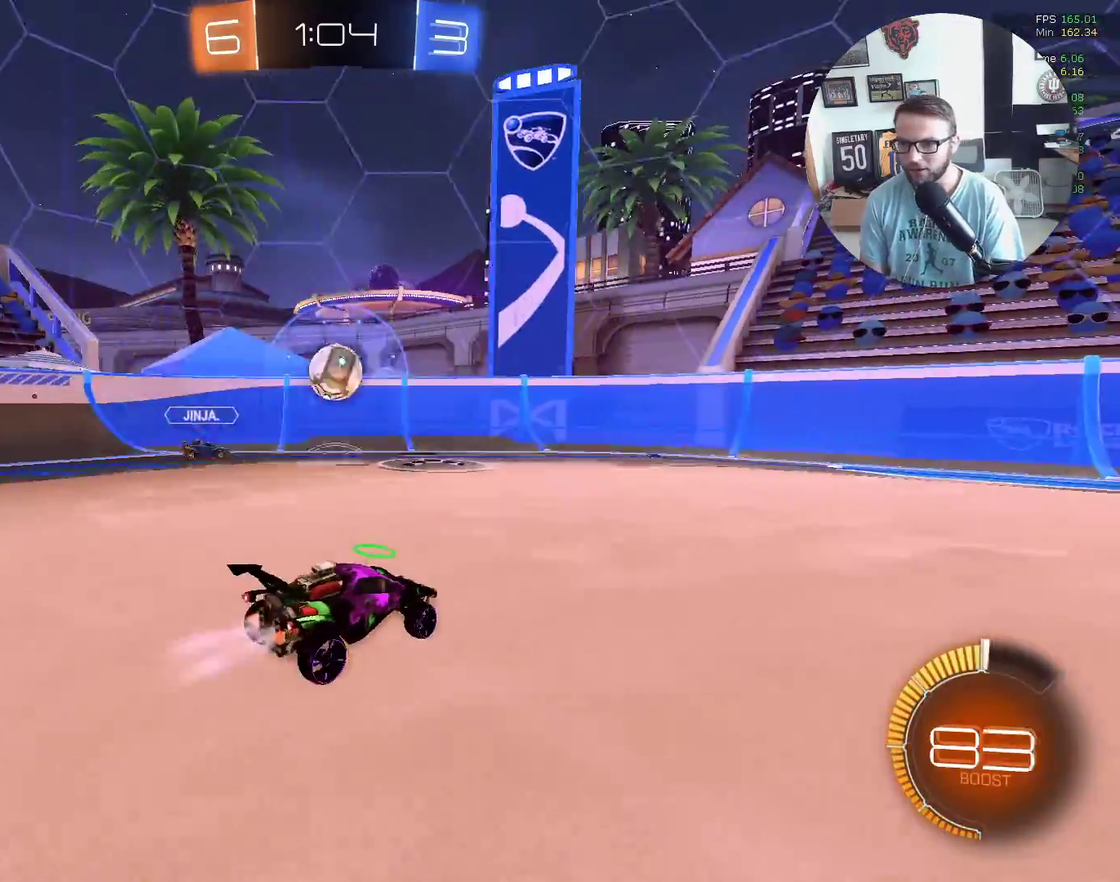
Gameplay with a controller (Xbox layout); each line is a JSON object with the inputs held at the frame after it. "events" lists button and stick changes between this image and that frame as [ms after this image, input, new state], when the widget could be followed in between. Not read: R3 right_stick.
{"buttons": ["X", "R2"], "left_stick": "right", "events": [[67, "left_stick", "right"], [134, "L1", "down"], [301, "L1", "up"], [301, "X", "up"], [401, "X", "down"]]}
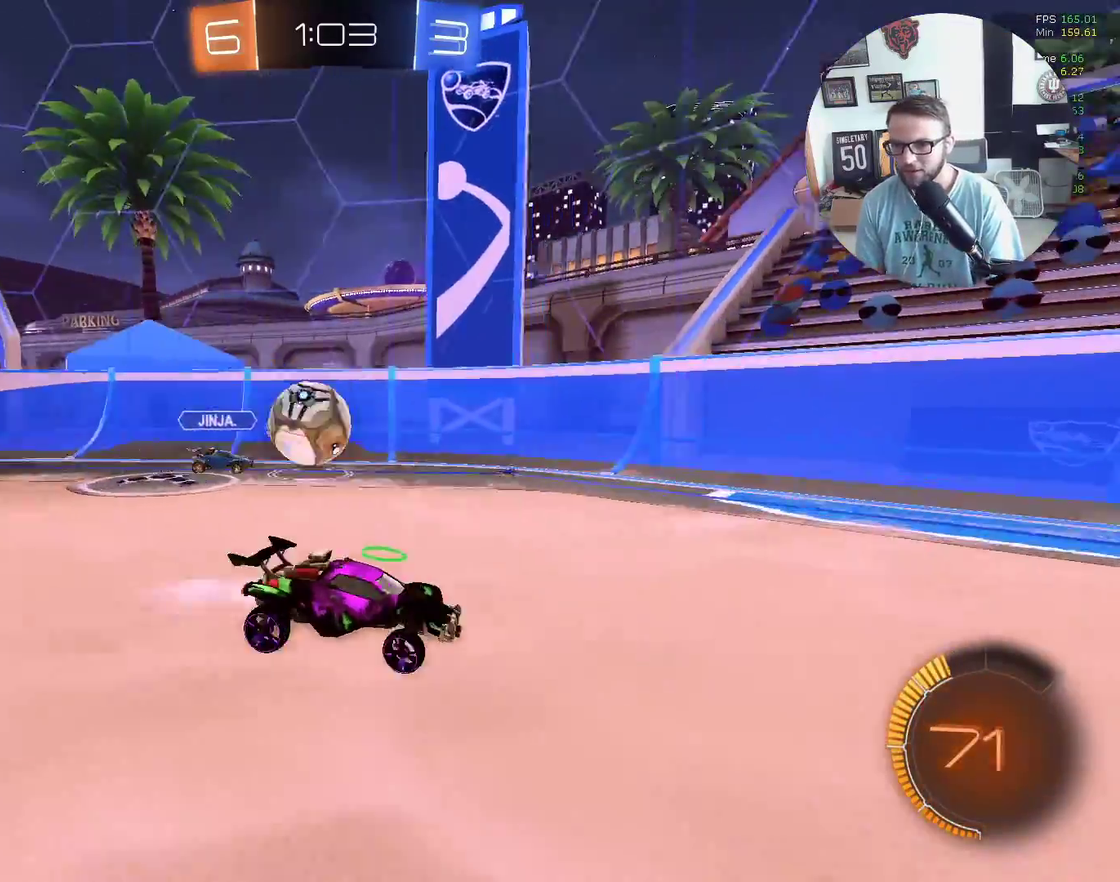
{"buttons": ["R2"], "left_stick": "down-left", "events": [[167, "left_stick", "center"], [367, "X", "up"], [400, "left_stick", "down-left"]]}
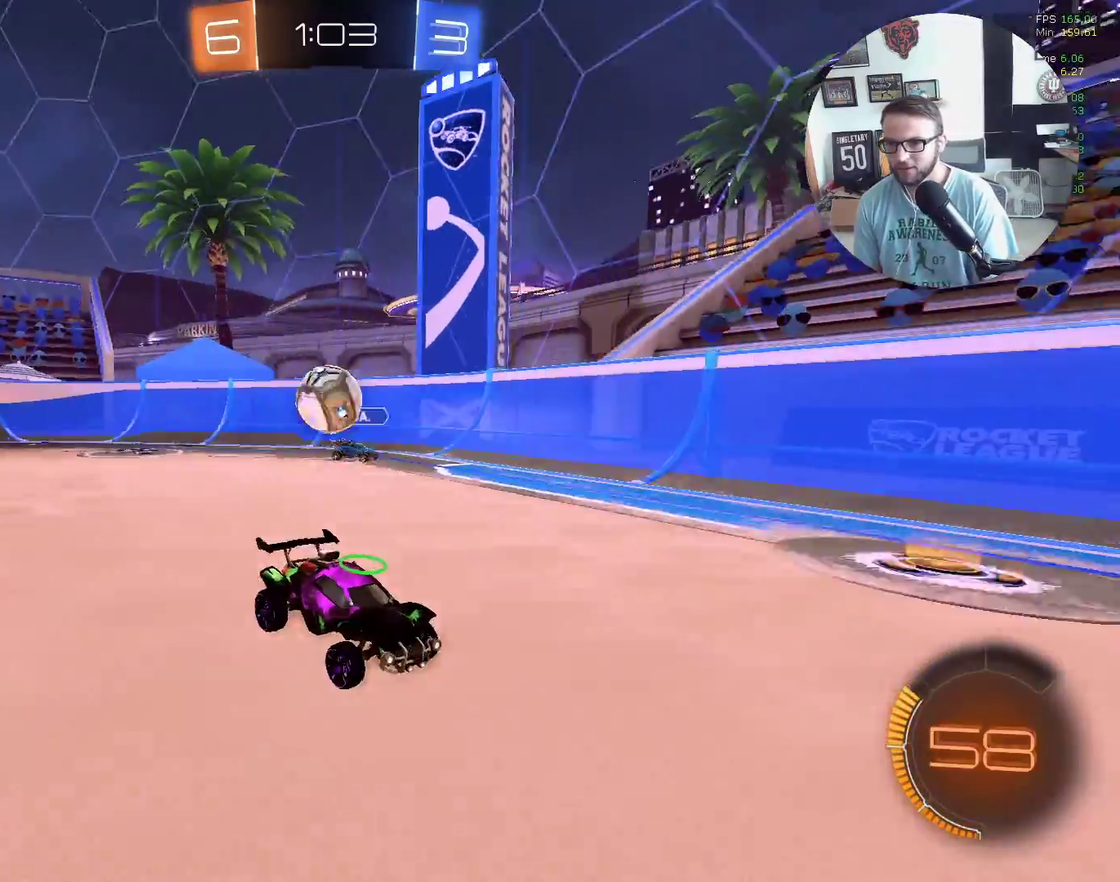
{"buttons": ["X", "R2"], "left_stick": "right", "events": [[134, "left_stick", "center"], [167, "X", "down"], [201, "Y", "down"], [334, "Y", "up"], [467, "left_stick", "right"]]}
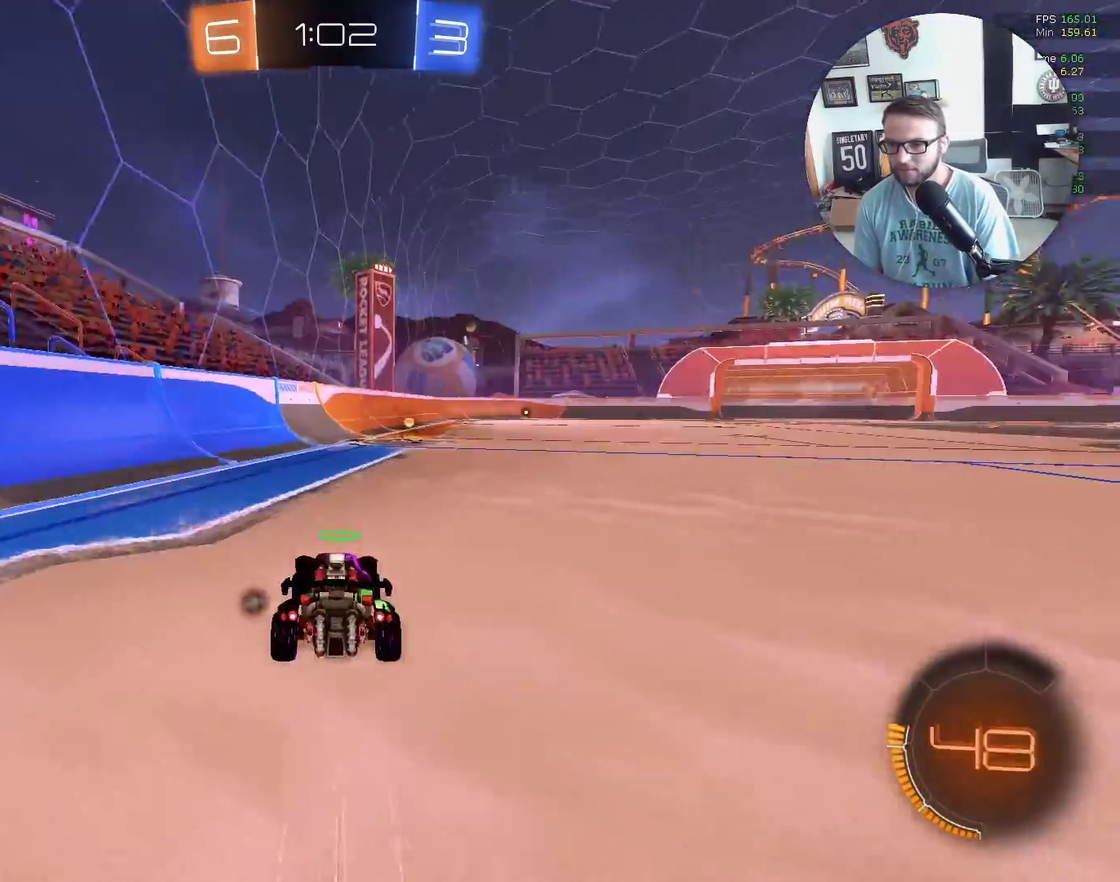
{"buttons": ["L1", "R2"], "left_stick": "right", "events": [[33, "left_stick", "center"], [100, "X", "up"], [167, "X", "down"], [167, "Y", "down"], [333, "X", "up"], [333, "Y", "up"], [467, "left_stick", "right"], [500, "L1", "down"]]}
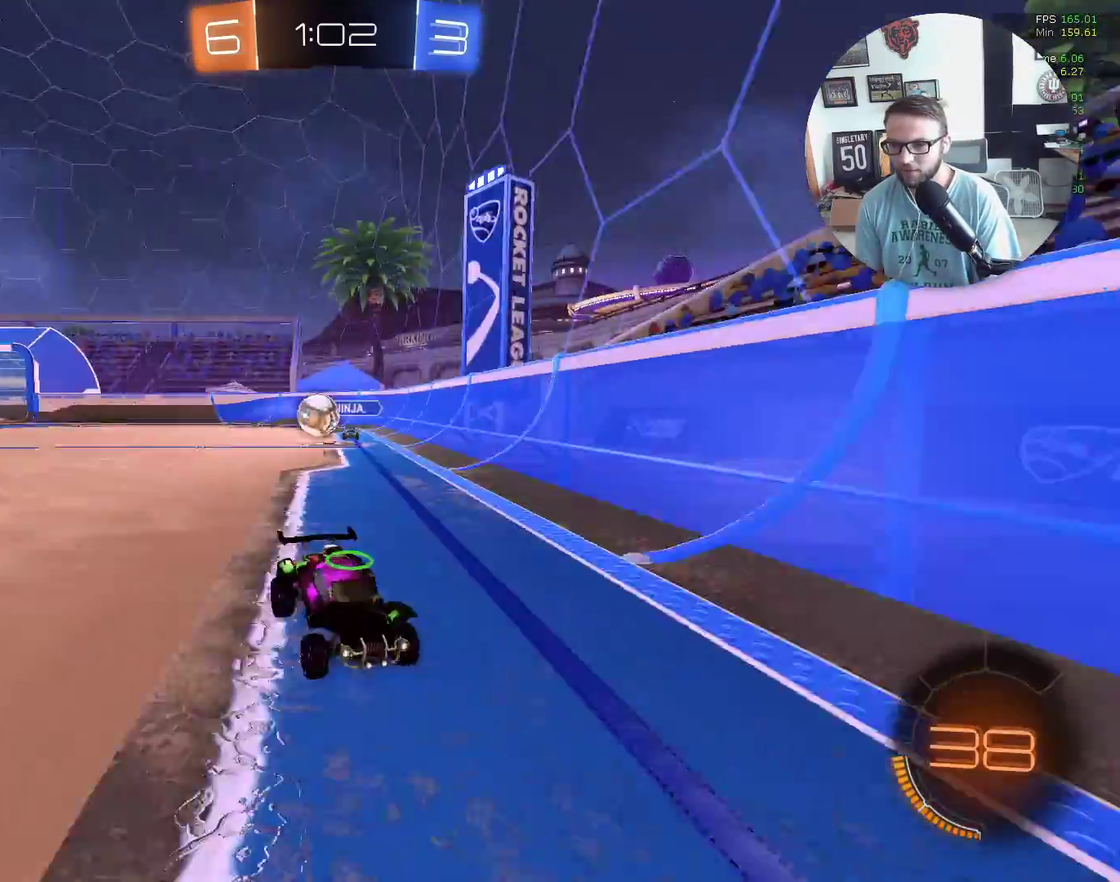
{"buttons": ["L1", "R2"], "left_stick": "right", "events": [[134, "L1", "up"], [467, "L1", "down"]]}
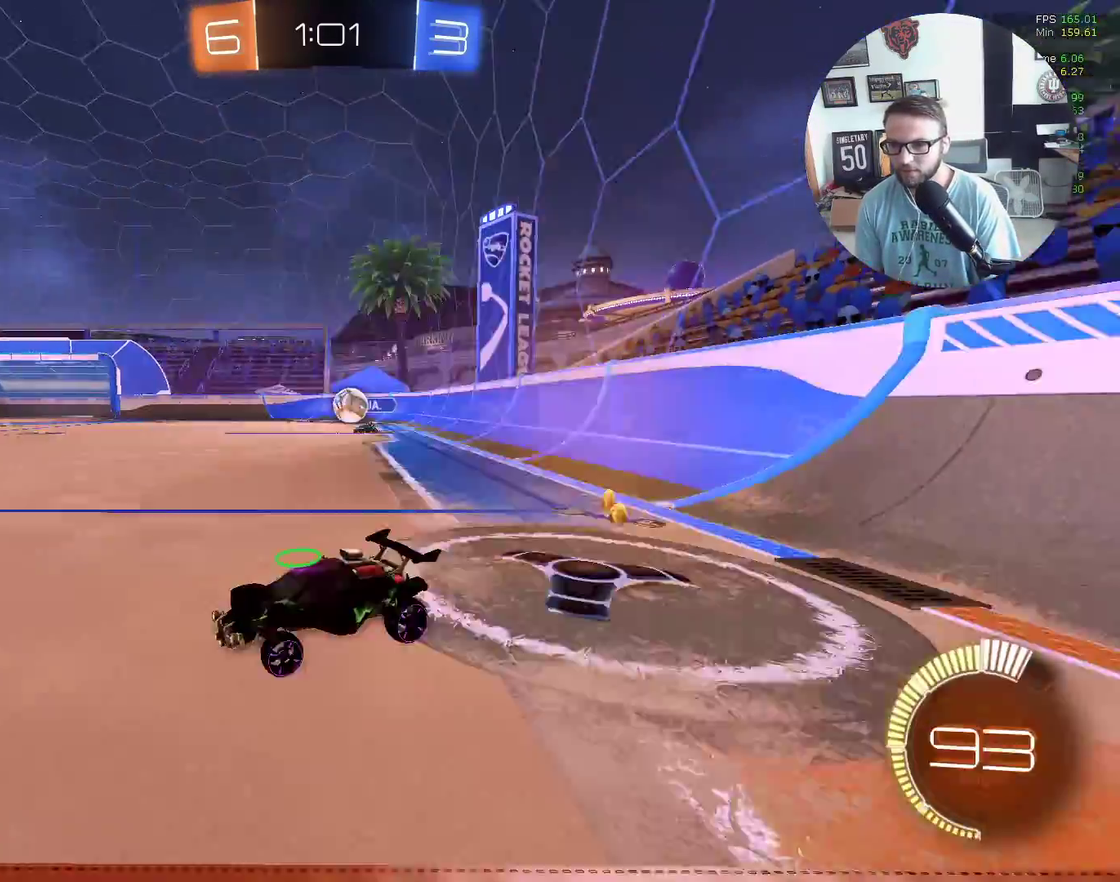
{"buttons": ["R2"], "left_stick": "left", "events": [[100, "L1", "up"], [367, "left_stick", "left"]]}
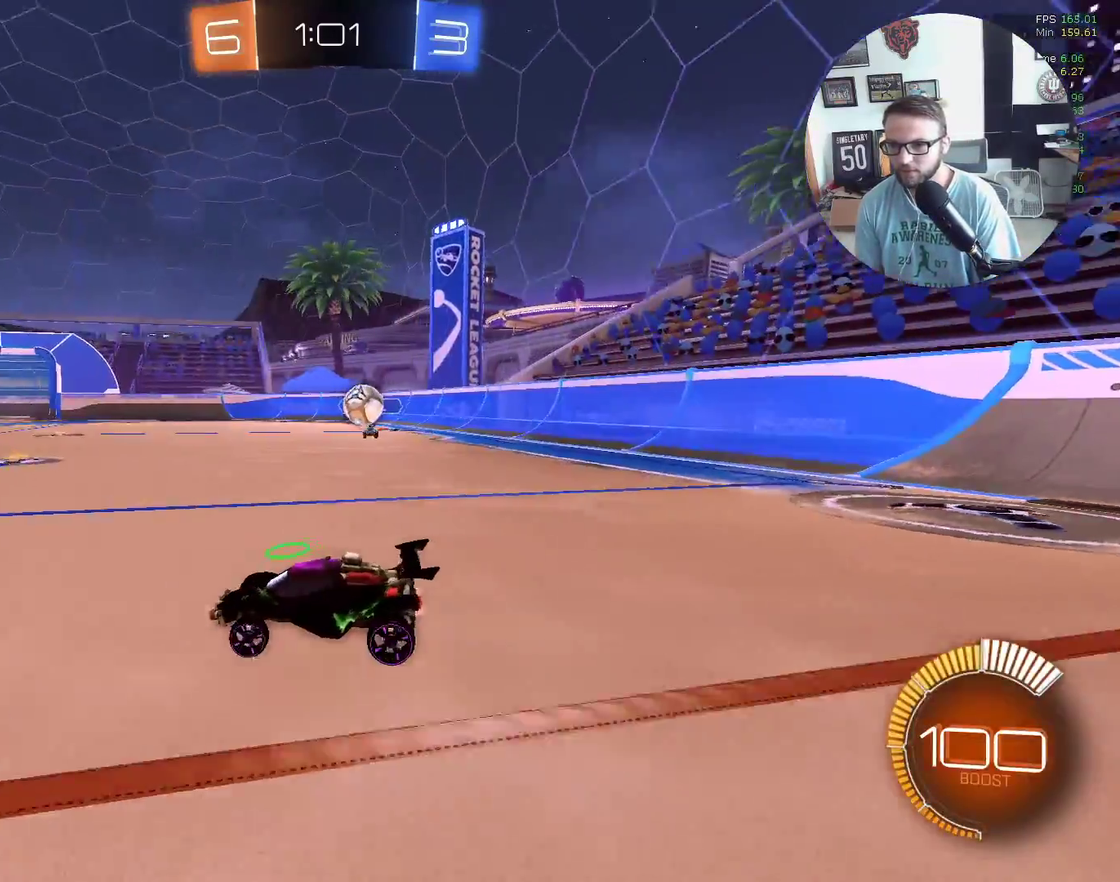
{"buttons": ["R2"], "left_stick": "down-left", "events": [[34, "L1", "down"], [67, "left_stick", "down-left"], [134, "L1", "up"]]}
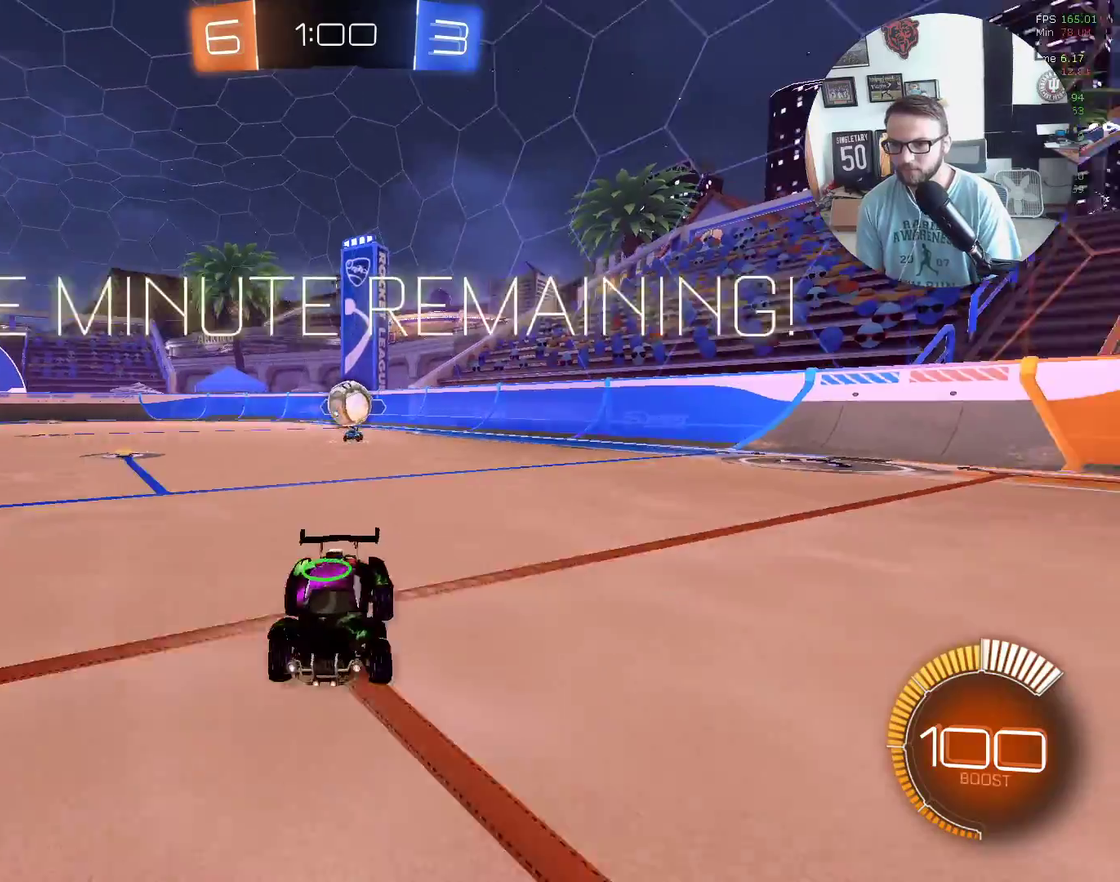
{"buttons": ["R2"], "left_stick": "down-left", "events": [[167, "X", "down"], [200, "left_stick", "center"], [333, "left_stick", "down-left"], [400, "X", "up"]]}
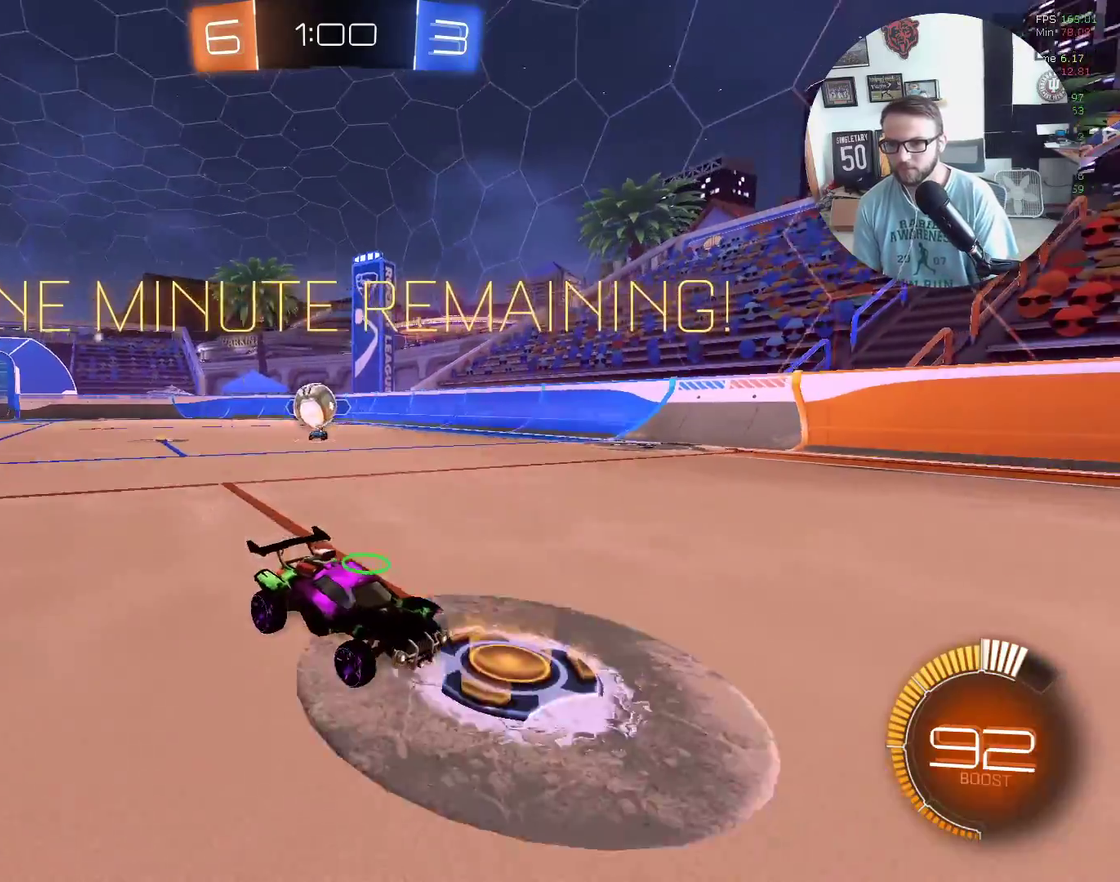
{"buttons": ["L1", "R2"], "left_stick": "right", "events": [[167, "left_stick", "down"], [234, "left_stick", "center"], [334, "left_stick", "right"], [434, "L1", "down"]]}
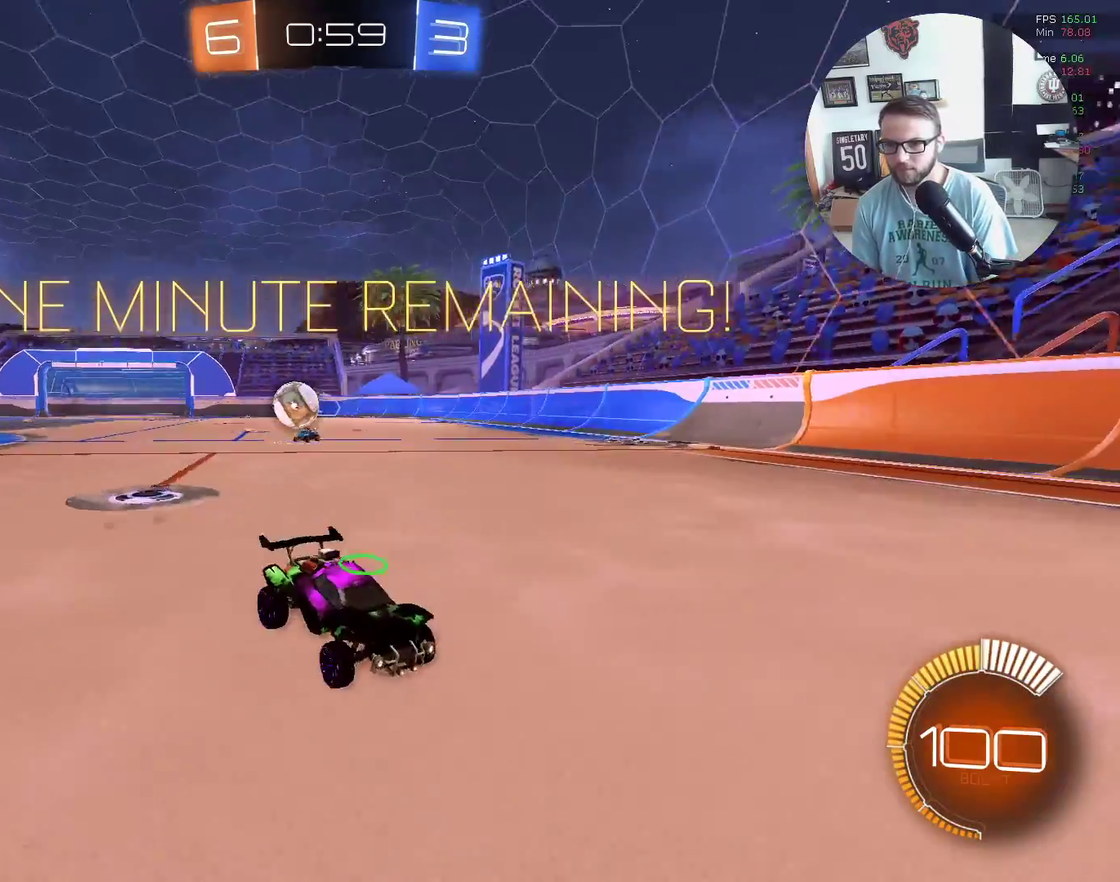
{"buttons": ["R2"], "left_stick": "center", "events": [[100, "L1", "up"], [467, "left_stick", "center"]]}
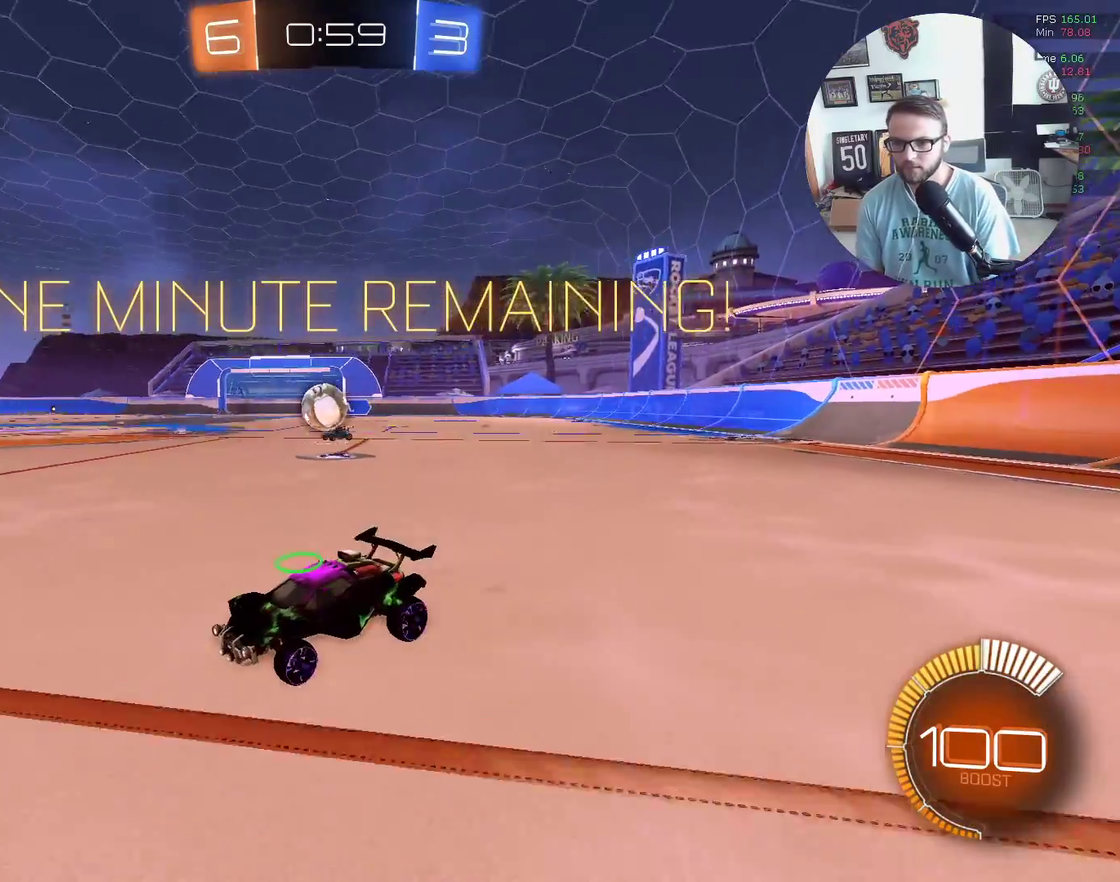
{"buttons": ["L1"], "left_stick": "right", "events": [[67, "left_stick", "down-left"], [201, "left_stick", "right"], [401, "L1", "down"], [434, "R2", "up"]]}
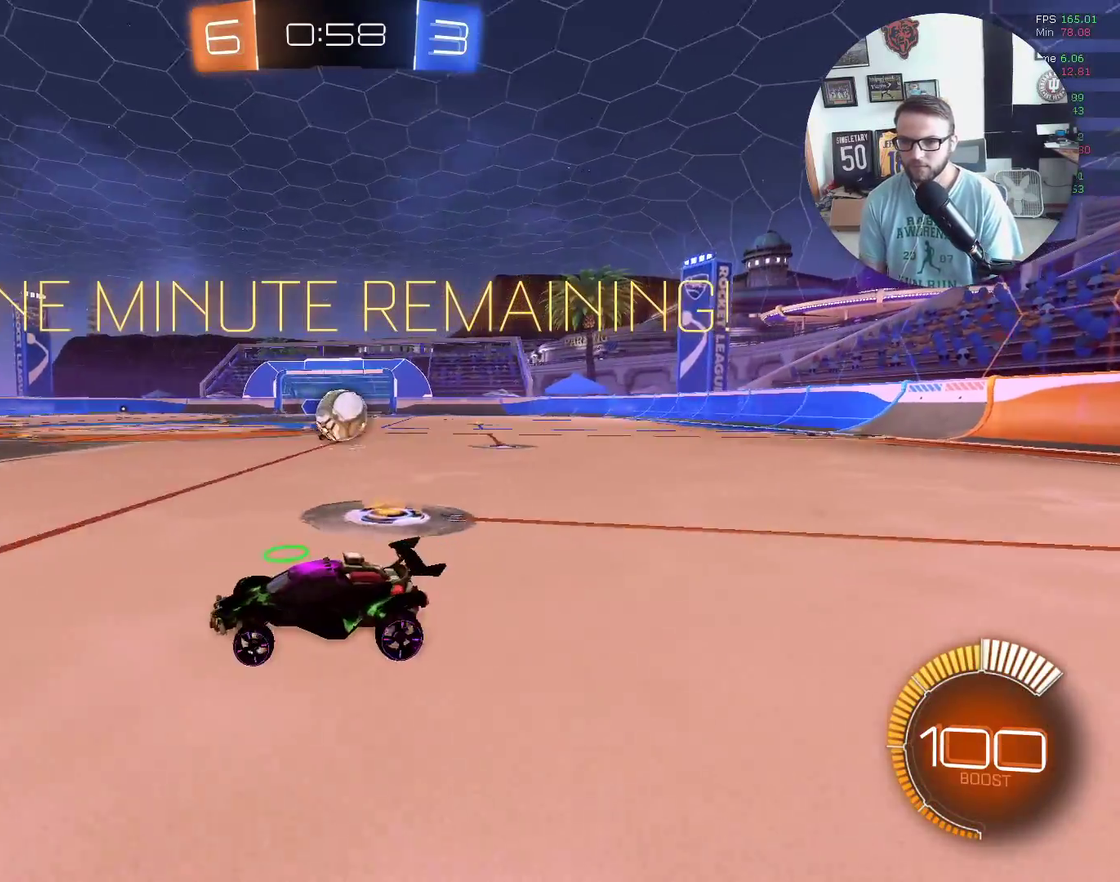
{"buttons": ["R2"], "left_stick": "down-right", "events": [[33, "L1", "up"], [133, "L2", "down"], [133, "left_stick", "down-left"], [200, "R2", "down"], [267, "L2", "up"], [467, "left_stick", "down-right"]]}
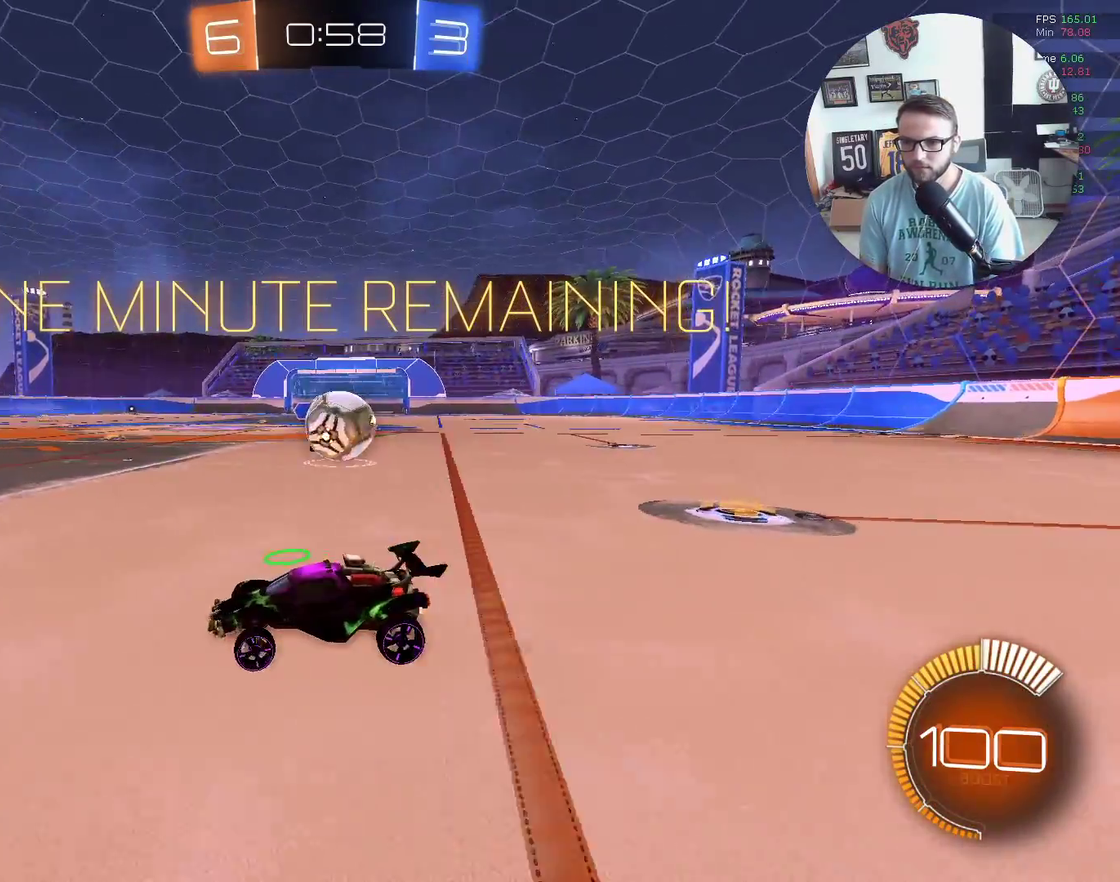
{"buttons": ["X", "R2"], "left_stick": "up", "events": [[34, "R2", "up"], [34, "left_stick", "right"], [67, "L2", "down"], [201, "L2", "up"], [234, "R2", "down"], [367, "X", "down"], [467, "left_stick", "up"]]}
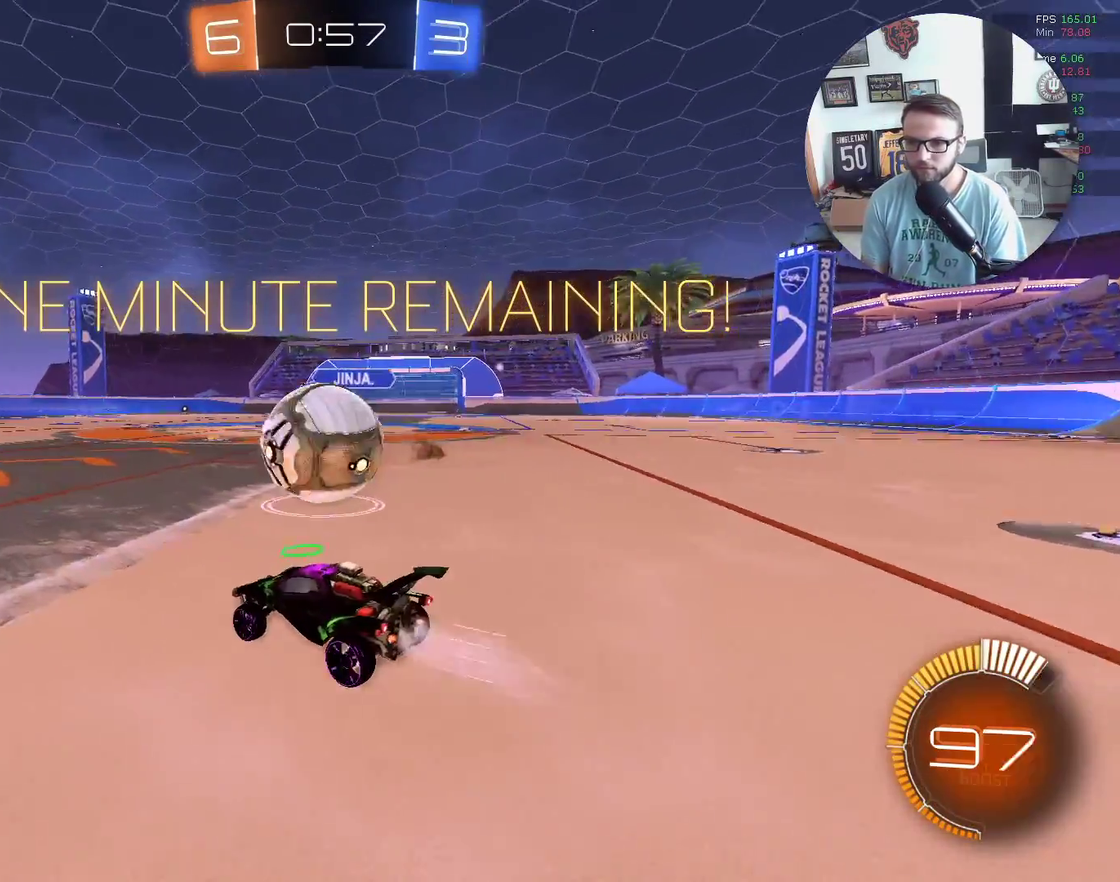
{"buttons": ["L1", "R2"], "left_stick": "up-right", "events": [[33, "A", "down"], [167, "L1", "down"], [233, "left_stick", "up-right"], [367, "A", "up"], [367, "X", "up"]]}
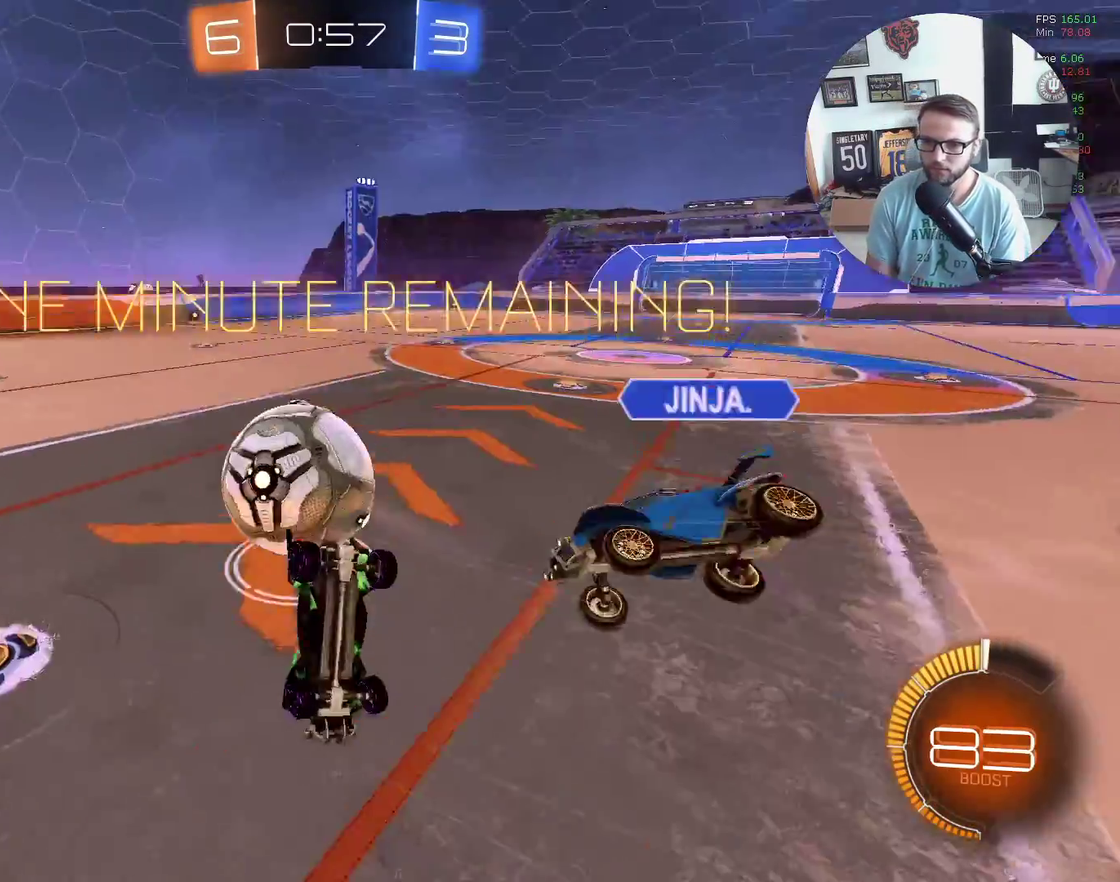
{"buttons": ["R2"], "left_stick": "up", "events": [[67, "R2", "up"], [267, "R2", "down"], [401, "L1", "up"], [434, "left_stick", "up"]]}
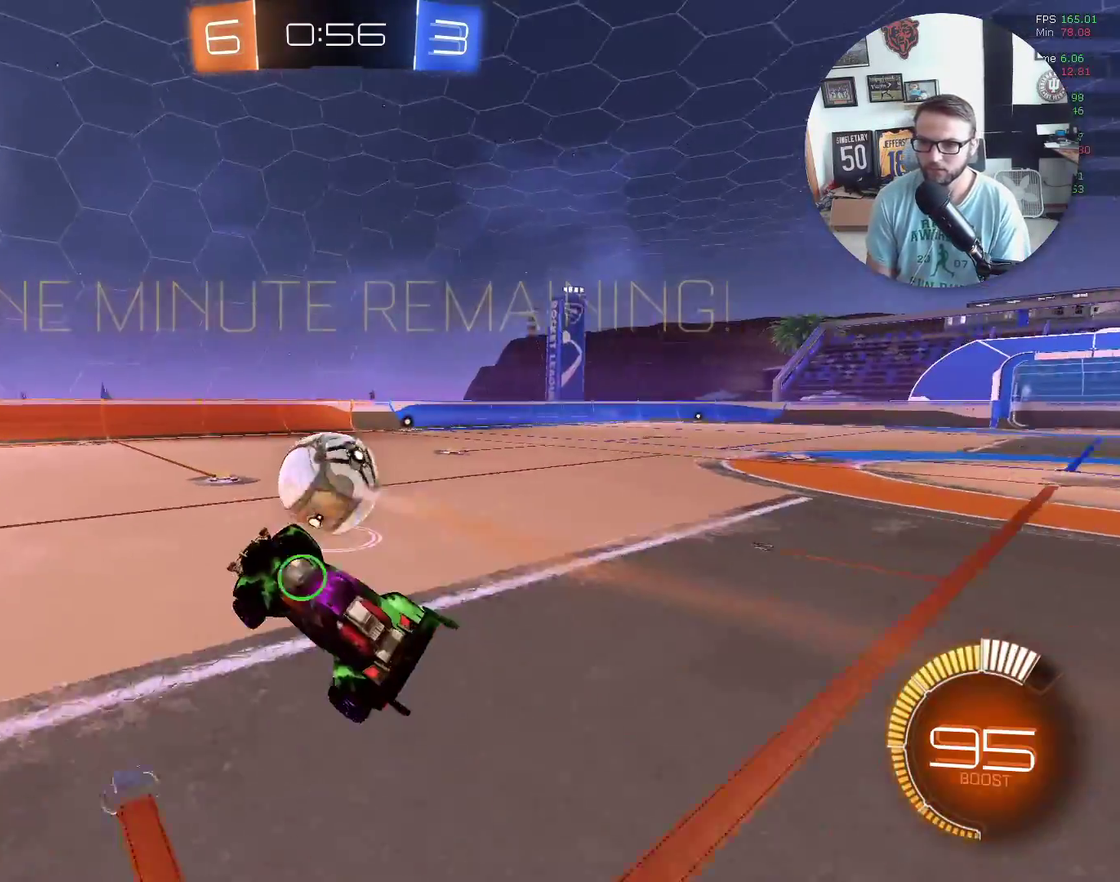
{"buttons": ["X", "R2"], "left_stick": "center", "events": [[67, "left_stick", "right"], [167, "left_stick", "down"], [333, "X", "down"], [333, "left_stick", "left"], [467, "left_stick", "center"]]}
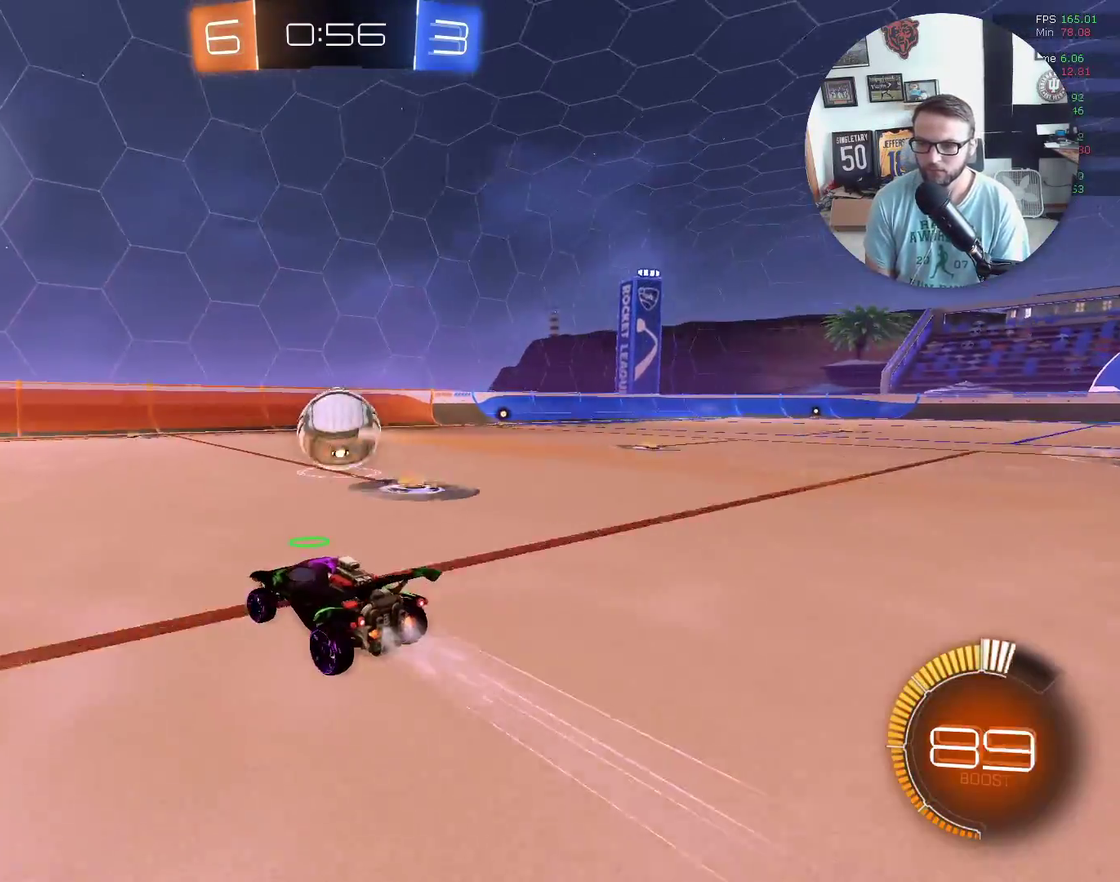
{"buttons": ["R2"], "left_stick": "center", "events": [[267, "X", "up"], [301, "left_stick", "up-right"], [467, "left_stick", "center"]]}
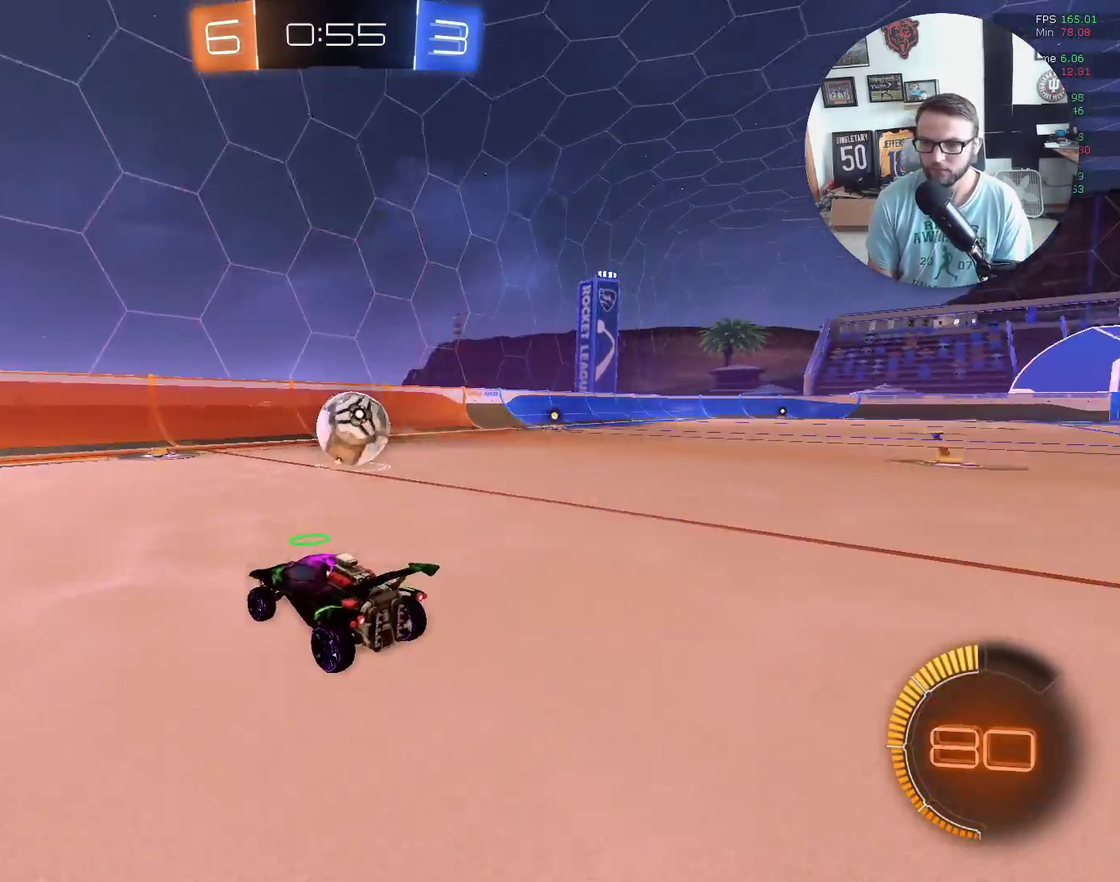
{"buttons": ["R2"], "left_stick": "center", "events": [[33, "left_stick", "right"], [100, "X", "down"], [133, "left_stick", "center"], [167, "X", "up"], [200, "left_stick", "up-right"], [300, "left_stick", "center"]]}
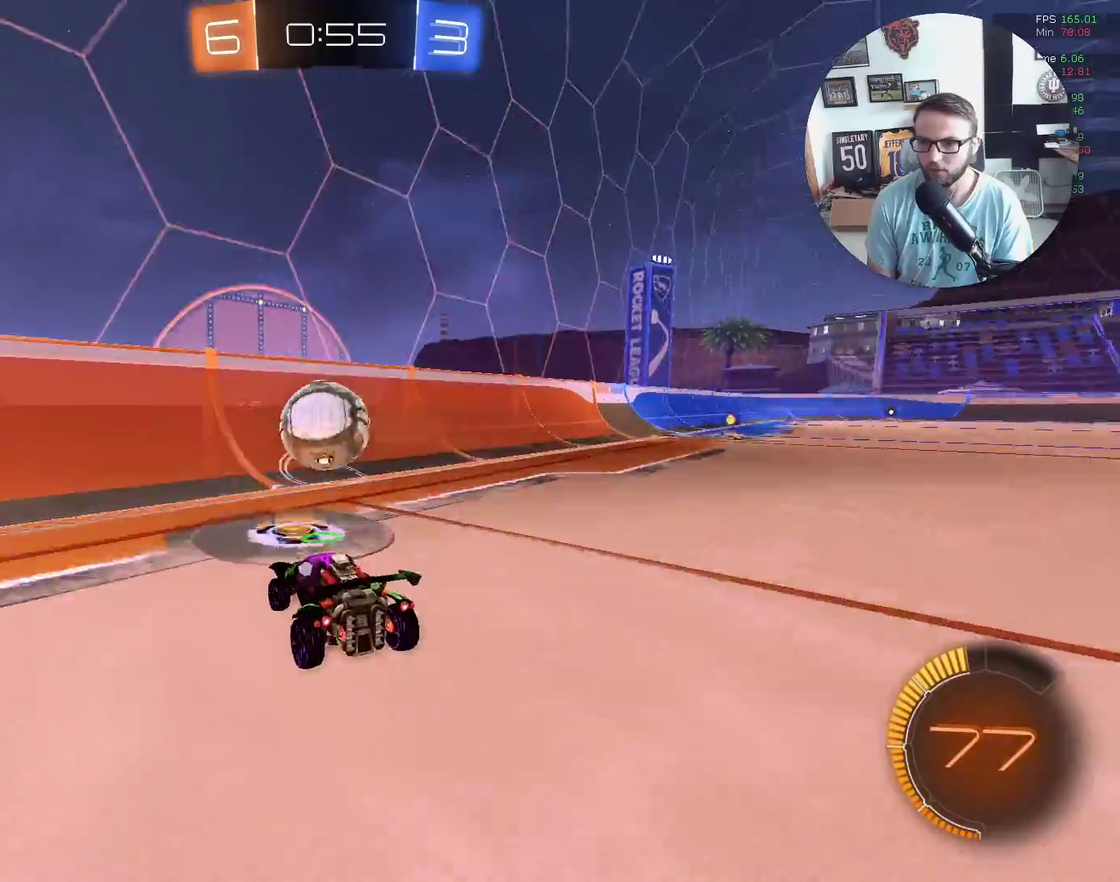
{"buttons": ["R2"], "left_stick": "right", "events": [[100, "left_stick", "down-left"], [201, "left_stick", "center"], [367, "left_stick", "down-left"], [501, "left_stick", "right"]]}
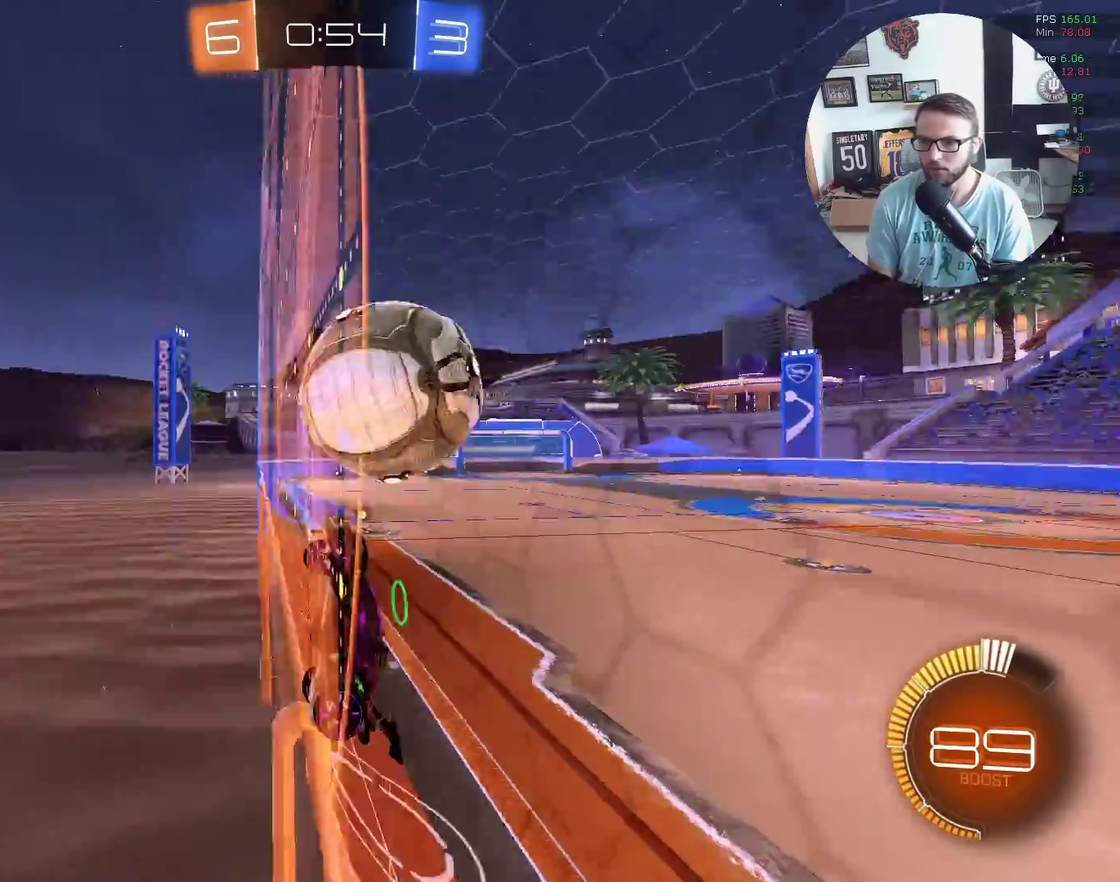
{"buttons": ["R2"], "left_stick": "right", "events": [[167, "A", "down"], [267, "A", "up"], [300, "left_stick", "up-right"], [500, "left_stick", "right"]]}
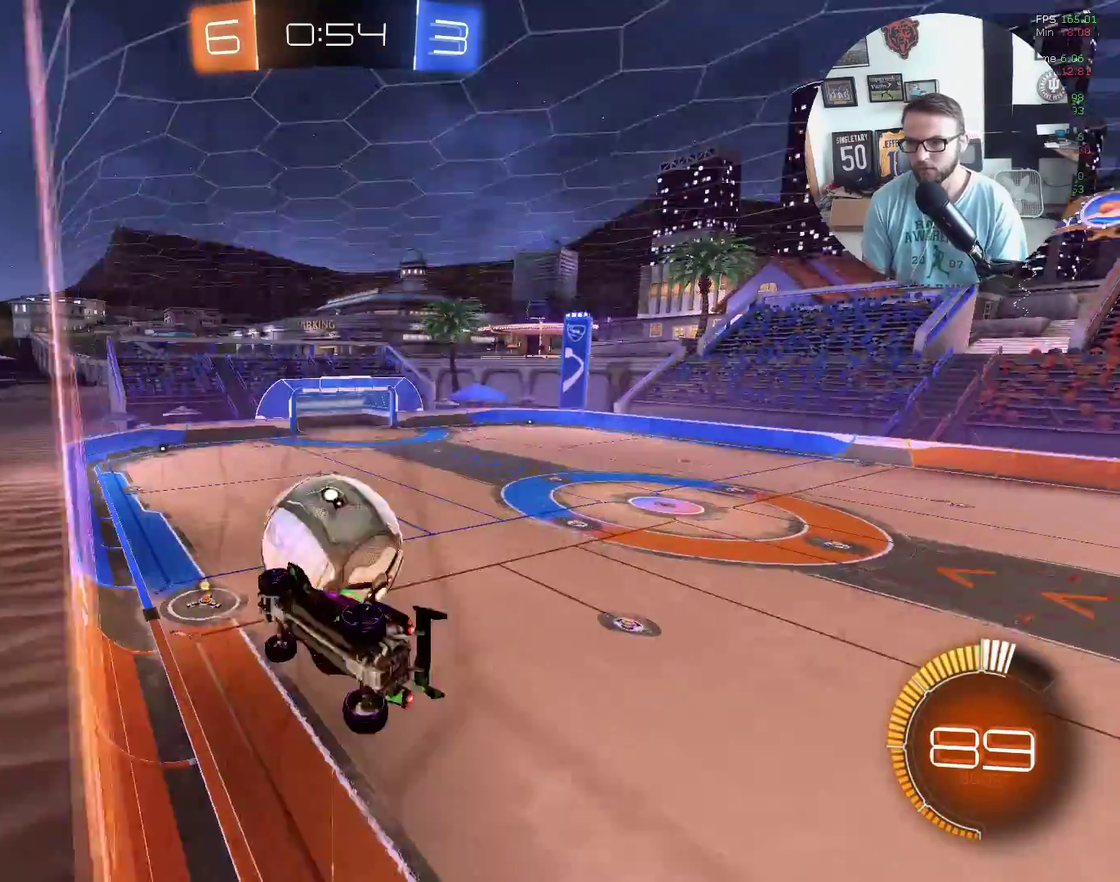
{"buttons": ["L1", "R2"], "left_stick": "down-left", "events": [[134, "X", "down"], [134, "left_stick", "down-left"], [167, "L1", "down"], [367, "X", "up"]]}
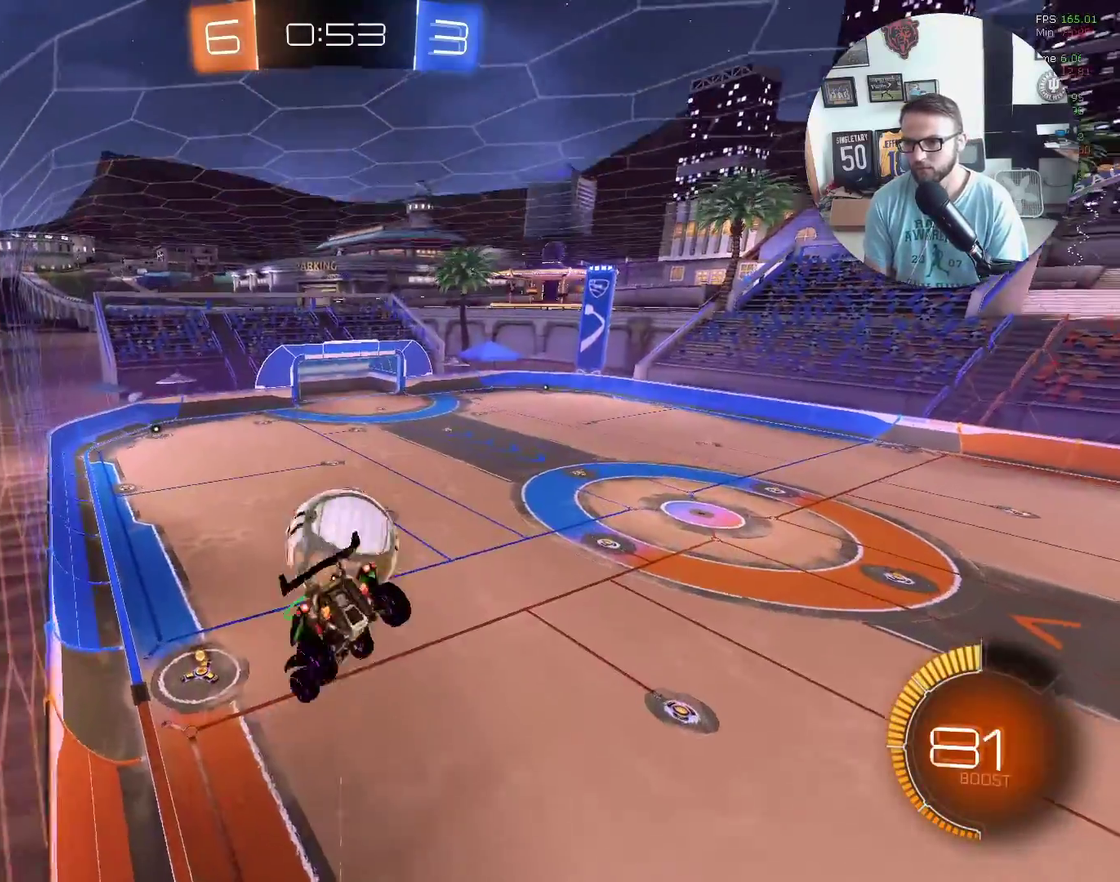
{"buttons": ["L1", "R2"], "left_stick": "down", "events": [[33, "X", "down"], [100, "left_stick", "left"], [167, "X", "up"], [167, "left_stick", "up-left"], [267, "left_stick", "down-left"], [400, "left_stick", "down"]]}